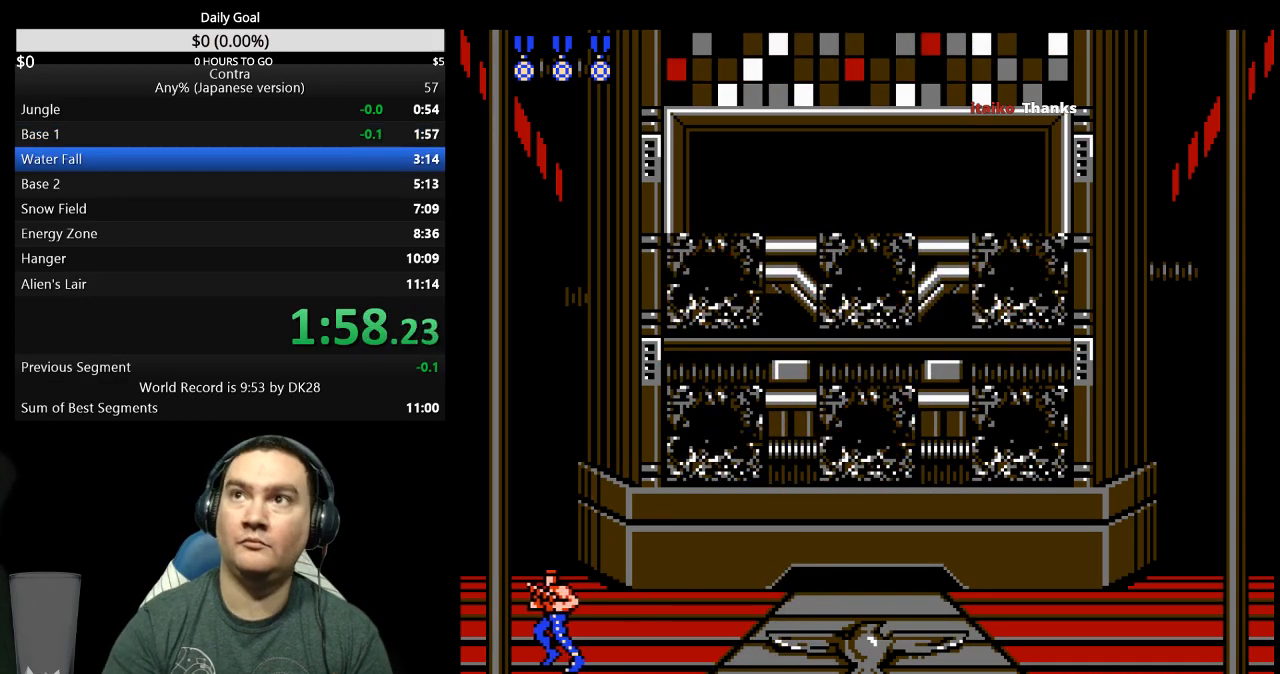
Gameplay with a controller (Nintendo layout); each line is a JSON object with the inputs held at the frame after it. "events" lists button and stick changes between this image and that frame as [ms after this image, input, new state], when the widget could be followed in between. Not read: B L3 R3 START.
{"buttons": ["DPAD_LEFT"], "events": []}
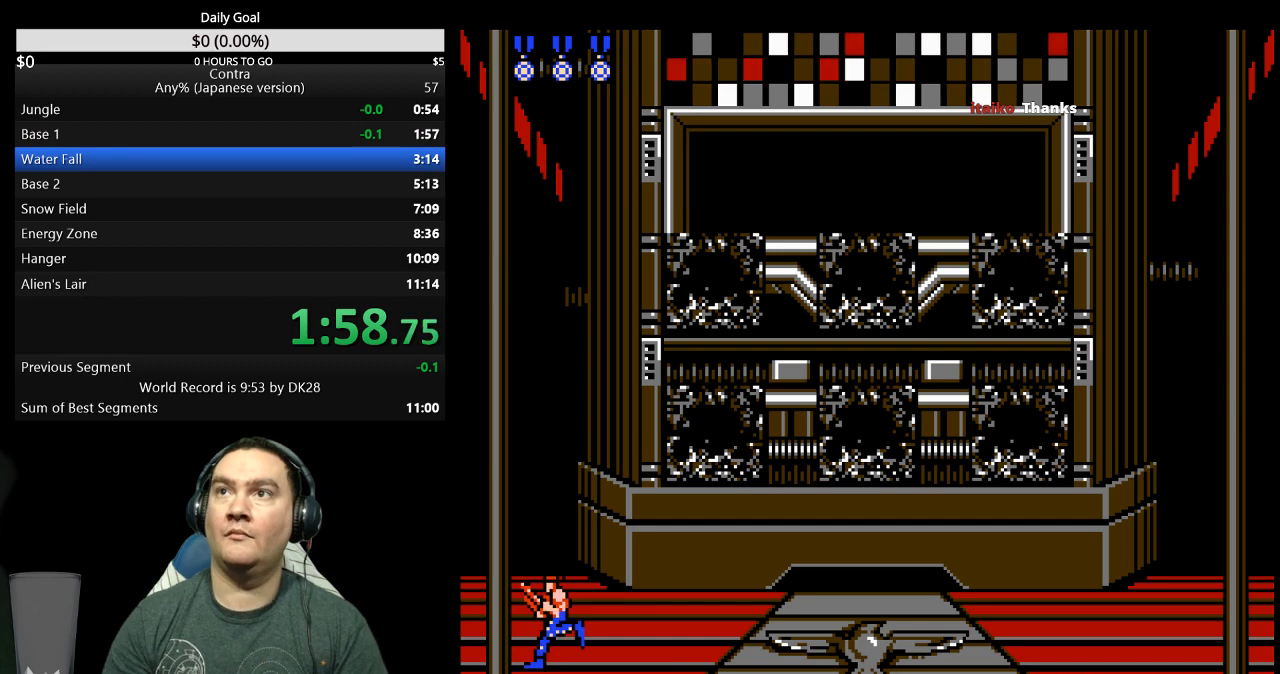
{"buttons": [], "events": [[300, "DPAD_LEFT", "up"]]}
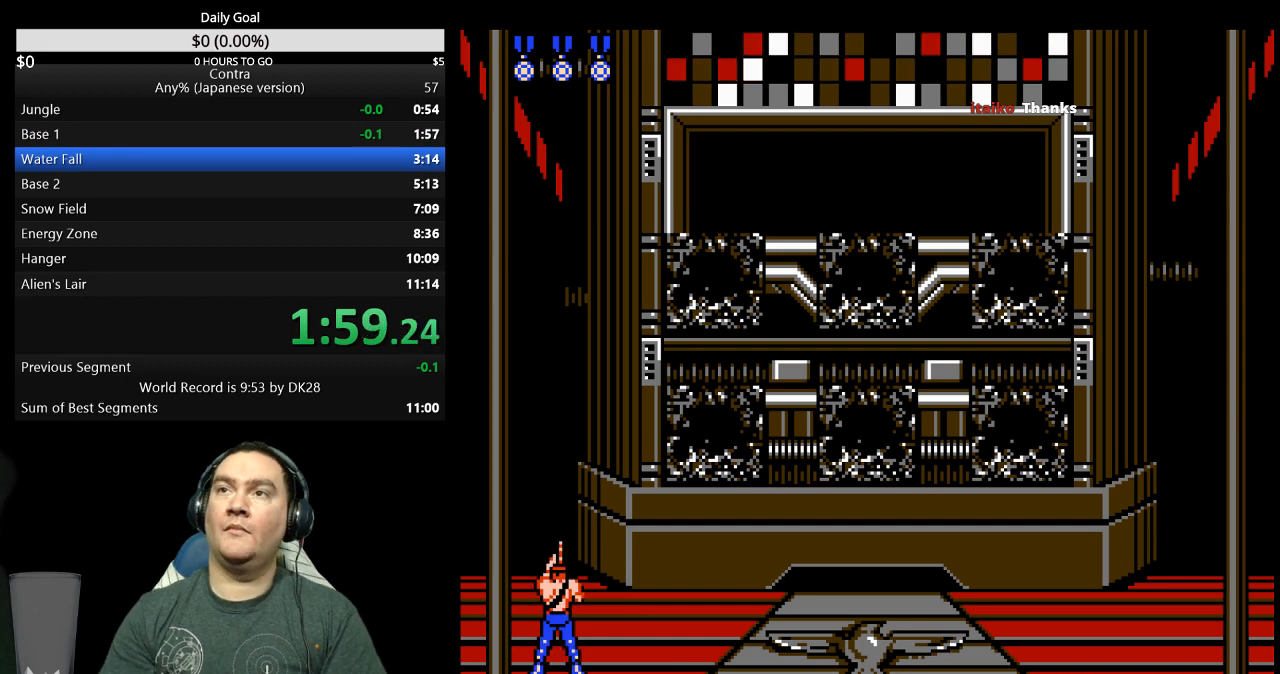
{"buttons": [], "events": []}
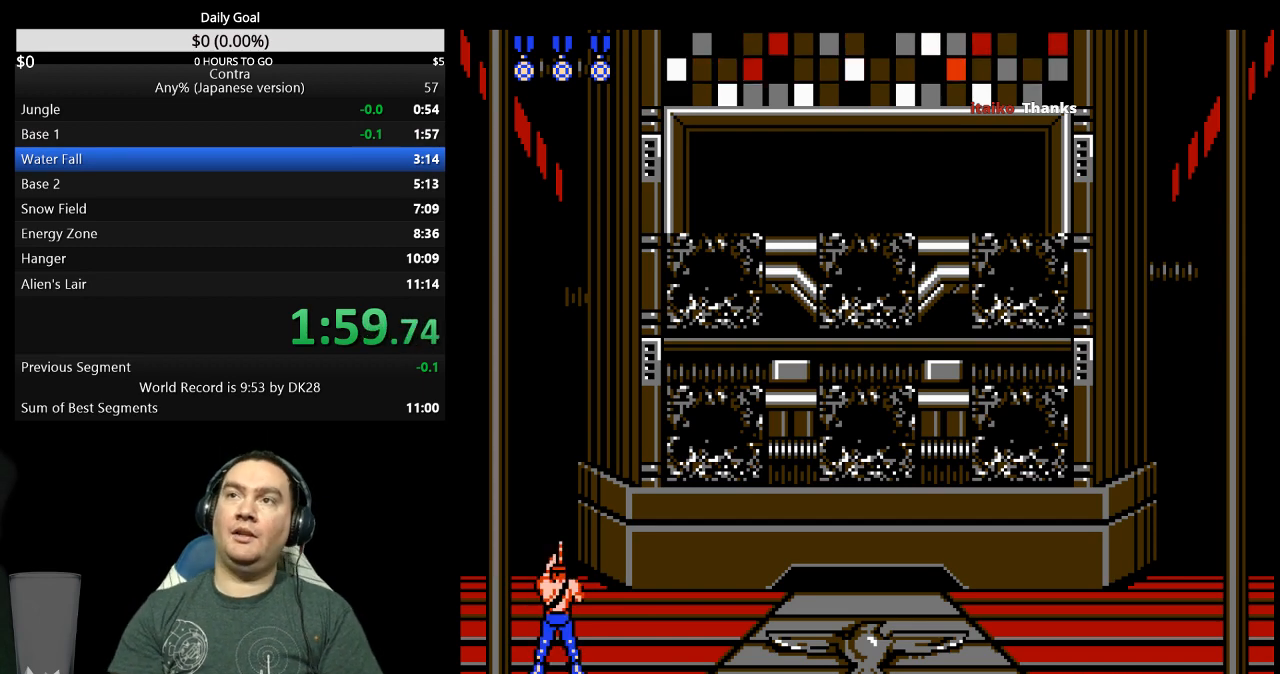
{"buttons": [], "events": []}
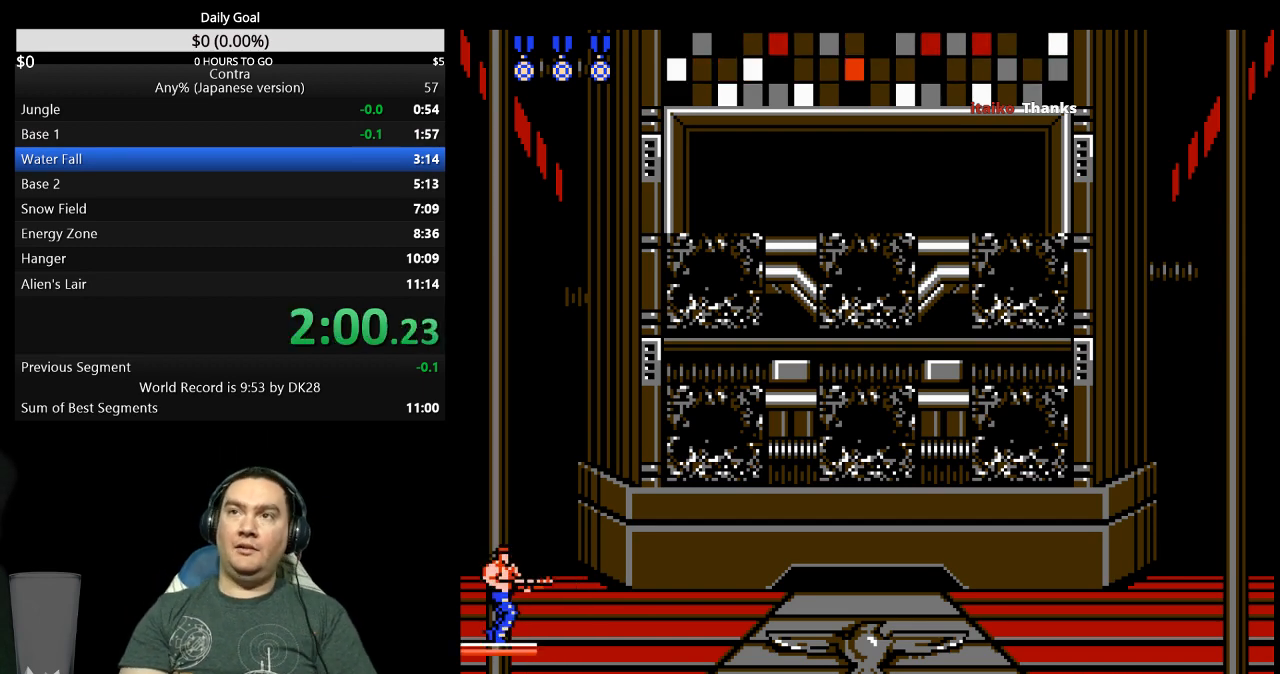
{"buttons": [], "events": []}
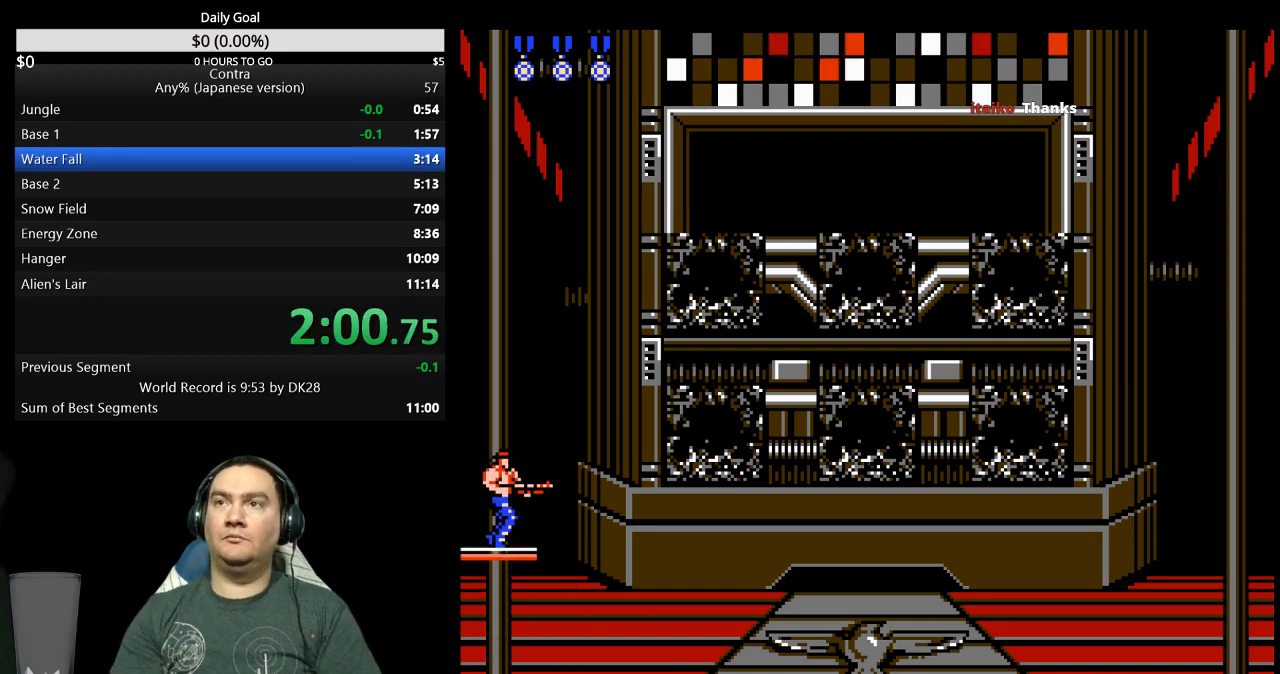
{"buttons": [], "events": []}
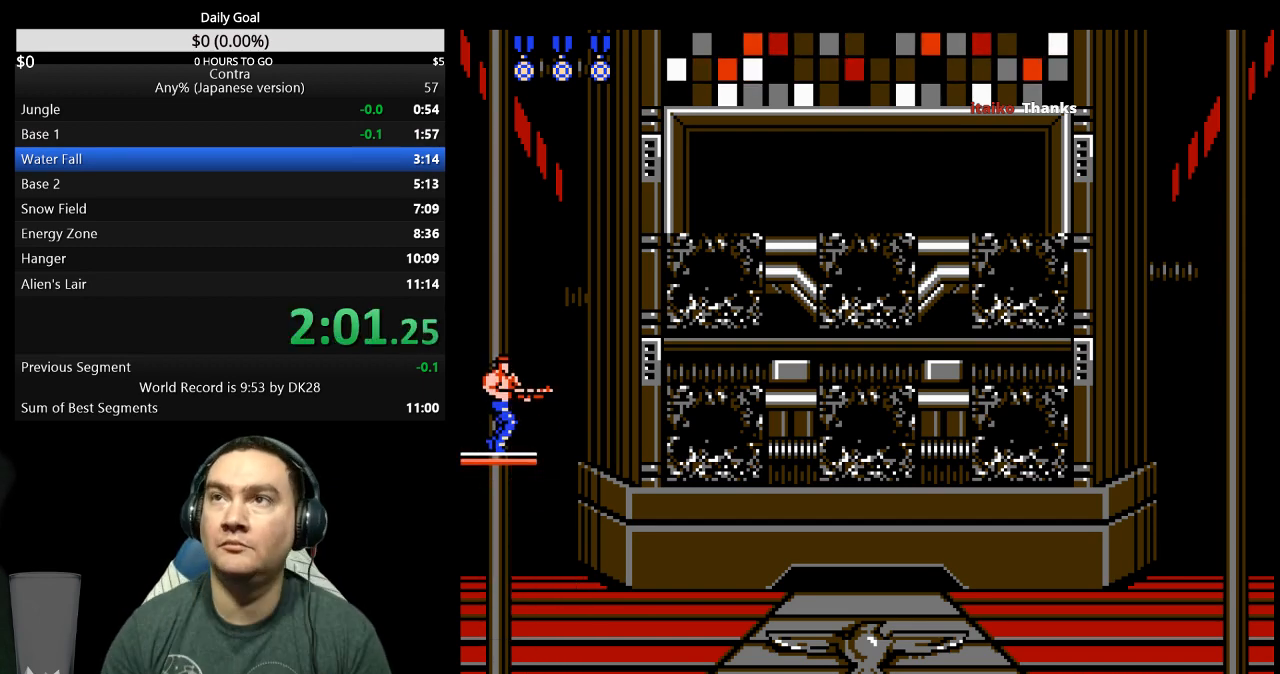
{"buttons": [], "events": []}
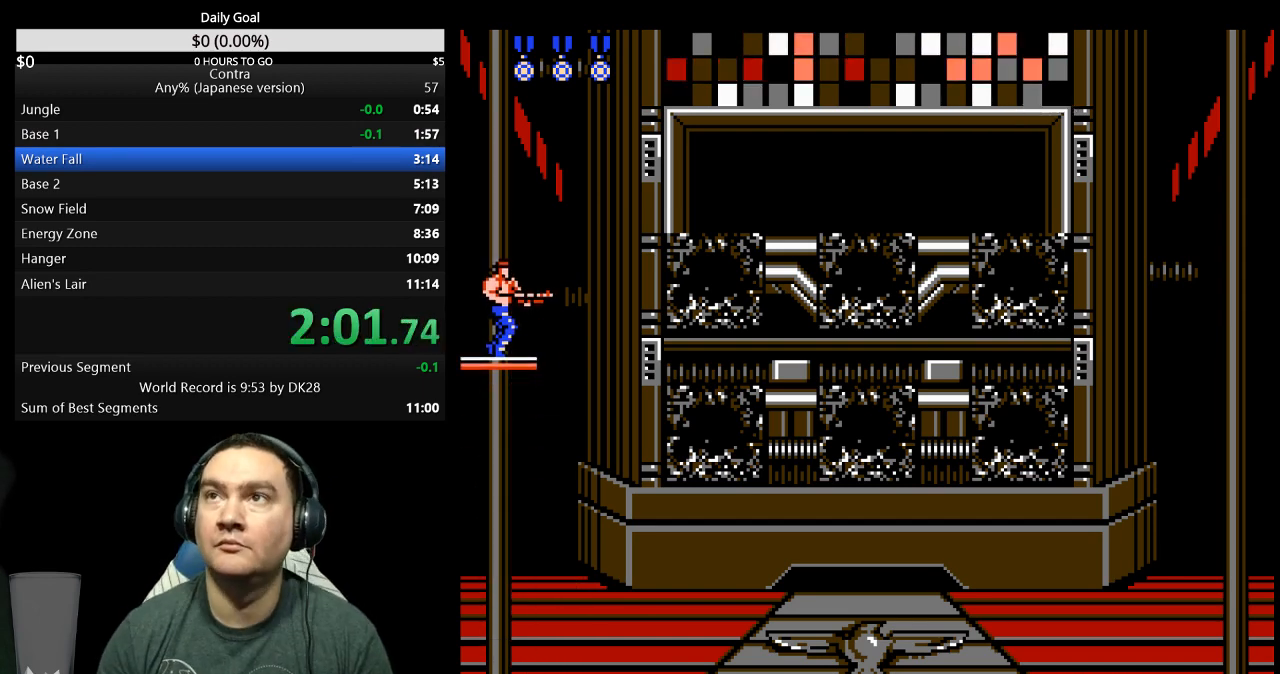
{"buttons": [], "events": []}
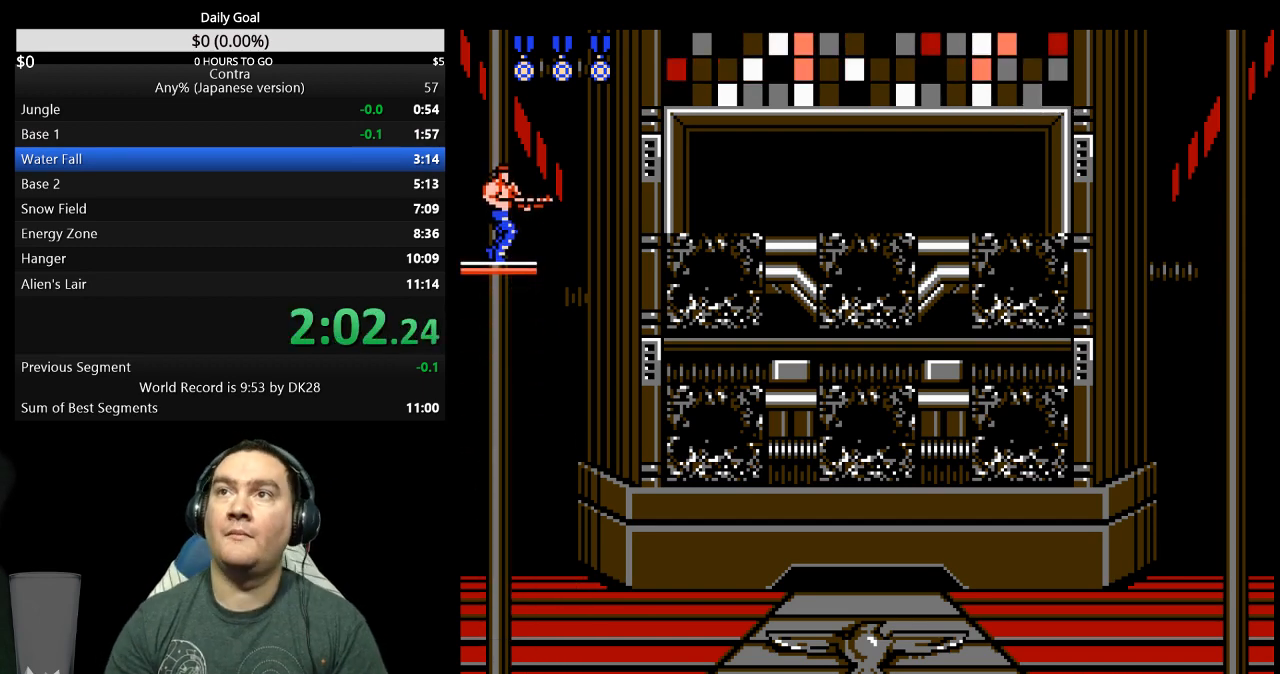
{"buttons": [], "events": []}
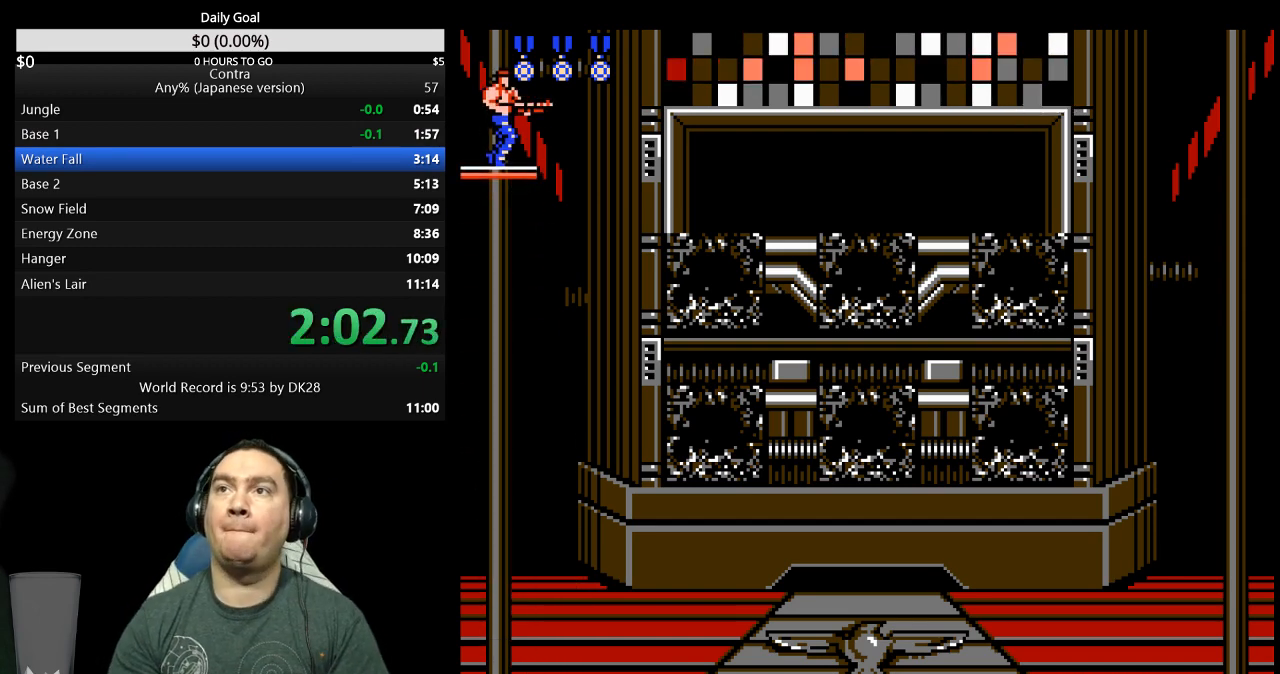
{"buttons": [], "events": []}
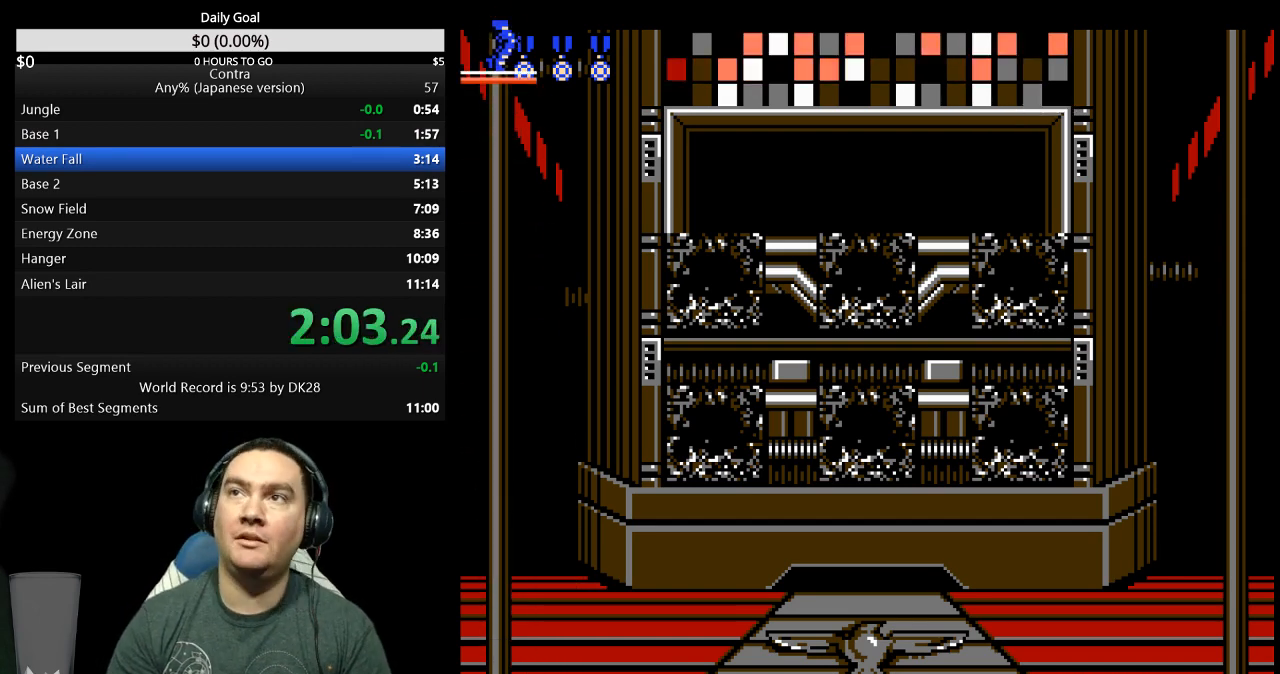
{"buttons": [], "events": []}
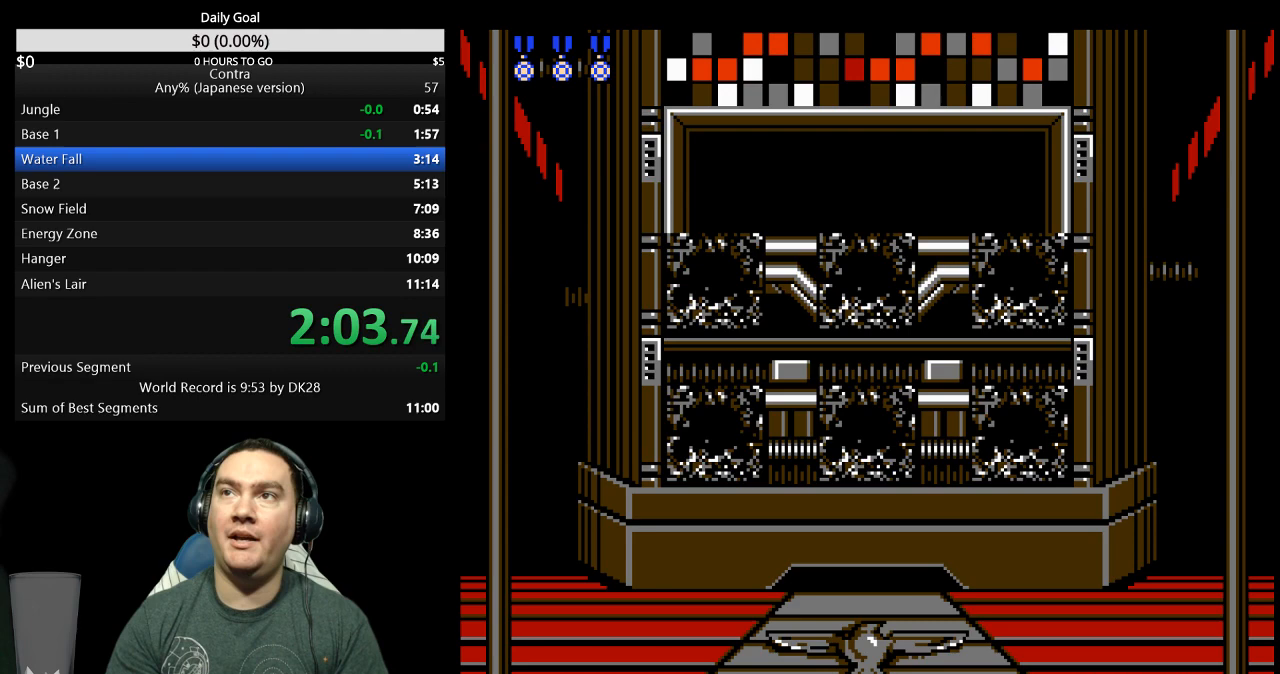
{"buttons": [], "events": []}
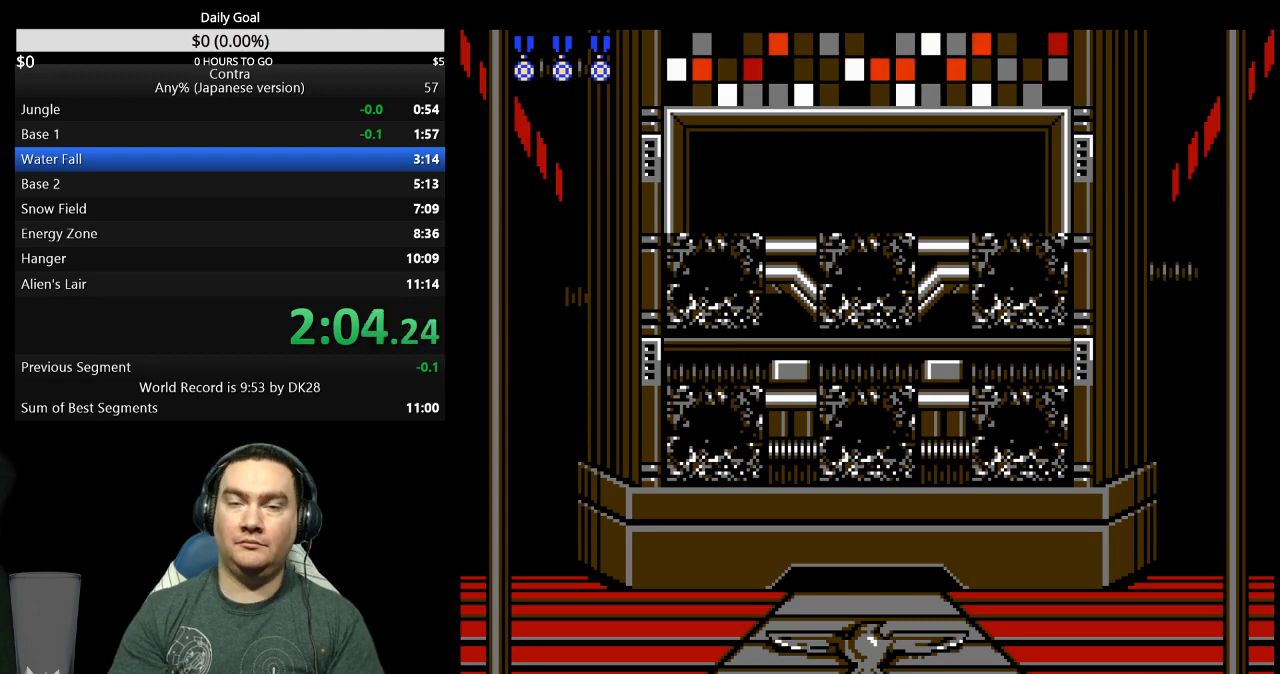
{"buttons": ["DPAD_RIGHT"], "events": [[300, "DPAD_RIGHT", "down"]]}
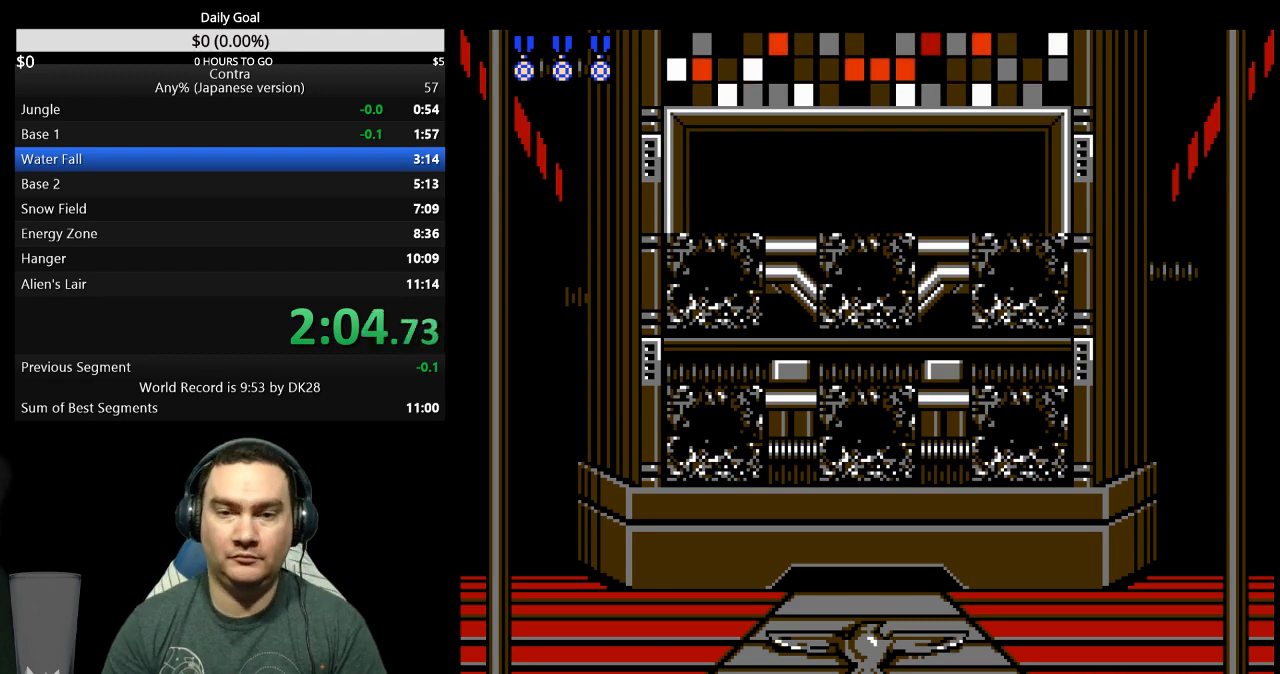
{"buttons": ["DPAD_RIGHT"], "events": []}
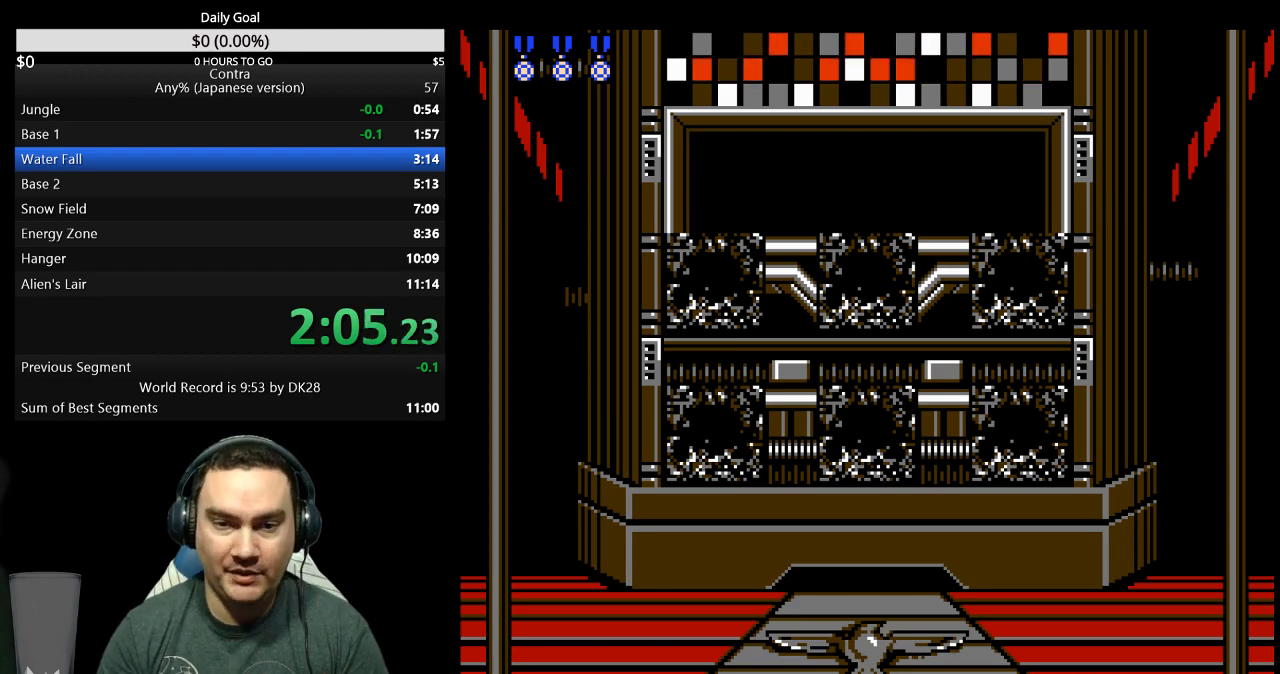
{"buttons": ["DPAD_RIGHT"], "events": []}
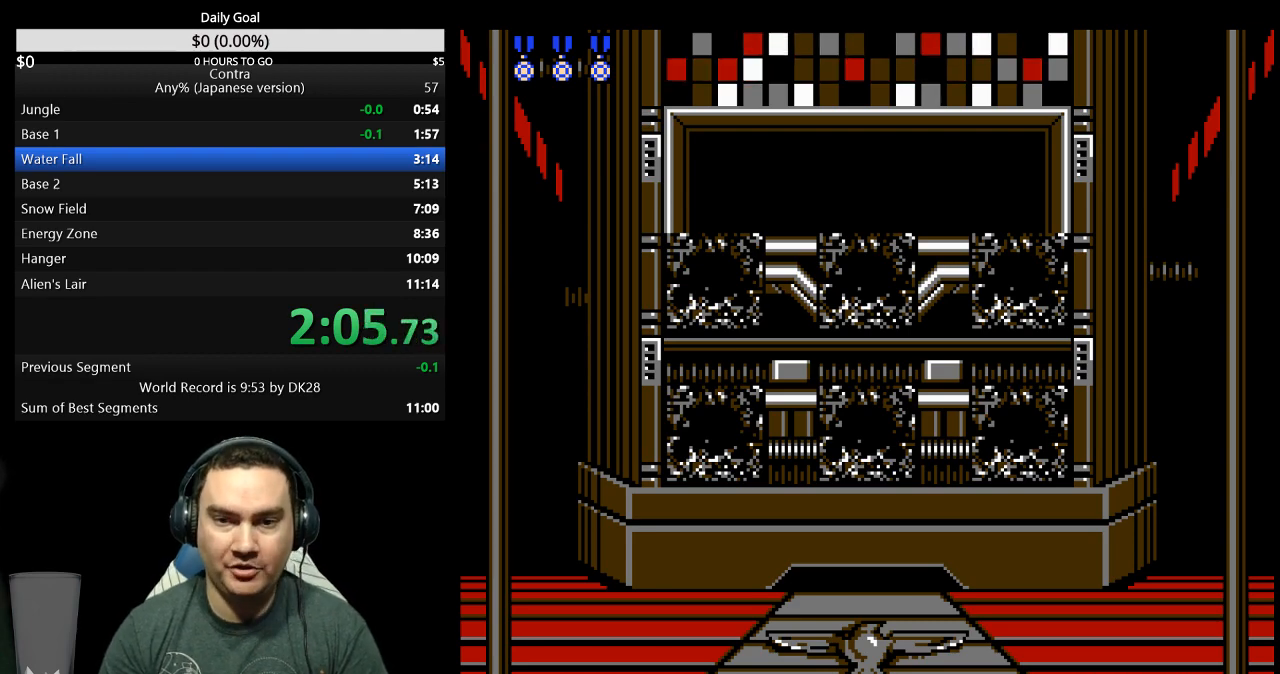
{"buttons": ["DPAD_RIGHT"], "events": []}